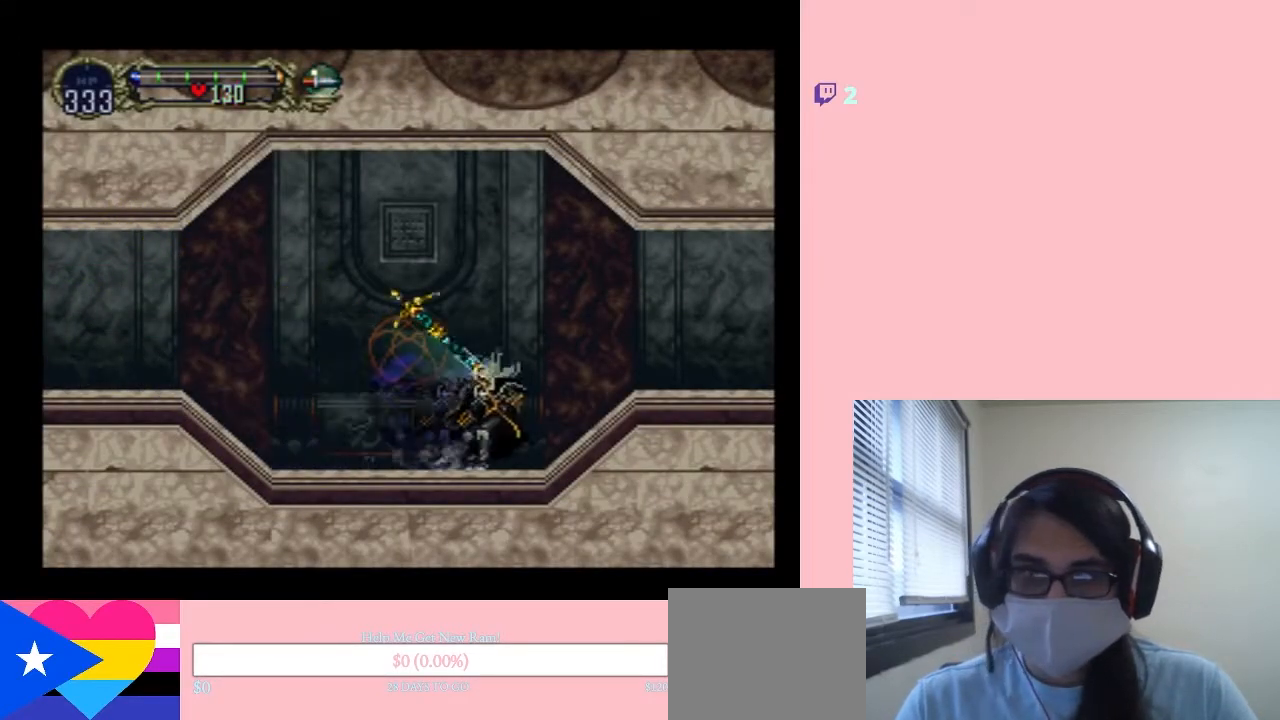
Gameplay with a controller (Nintendo layout); each line is a JSON object with the inputs held at the frame after it (dt_ms = milliseconds from this image to that frame). "events" lists button and stick changes between this image and that frame as [ms after this image, input, new state], when the widget could be followed in between. Not read: L2 L3 R2 R3.
{"dt_ms": 500, "buttons": [], "left_stick": "center", "right_stick": "center", "events": [[17, "X", "down"], [117, "X", "up"], [200, "X", "down"], [300, "X", "up"], [417, "X", "down"], [483, "X", "up"]]}
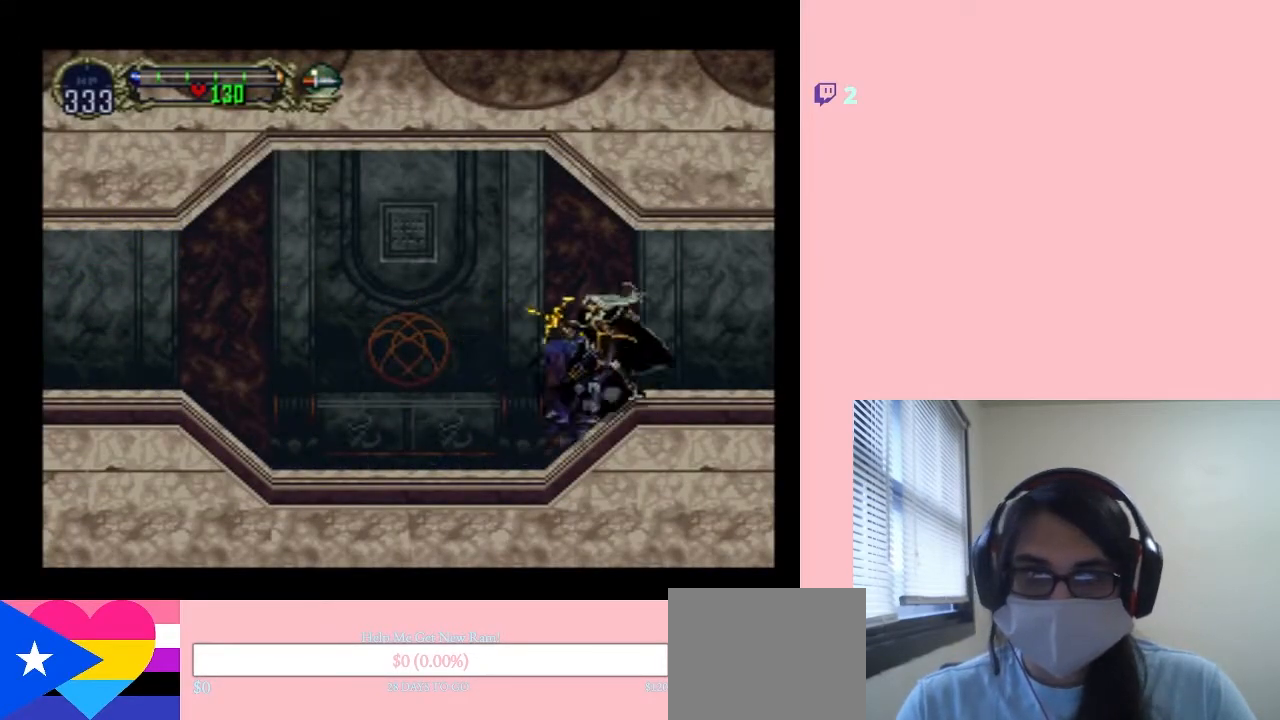
{"dt_ms": 500, "buttons": [], "left_stick": "center", "right_stick": "center", "events": []}
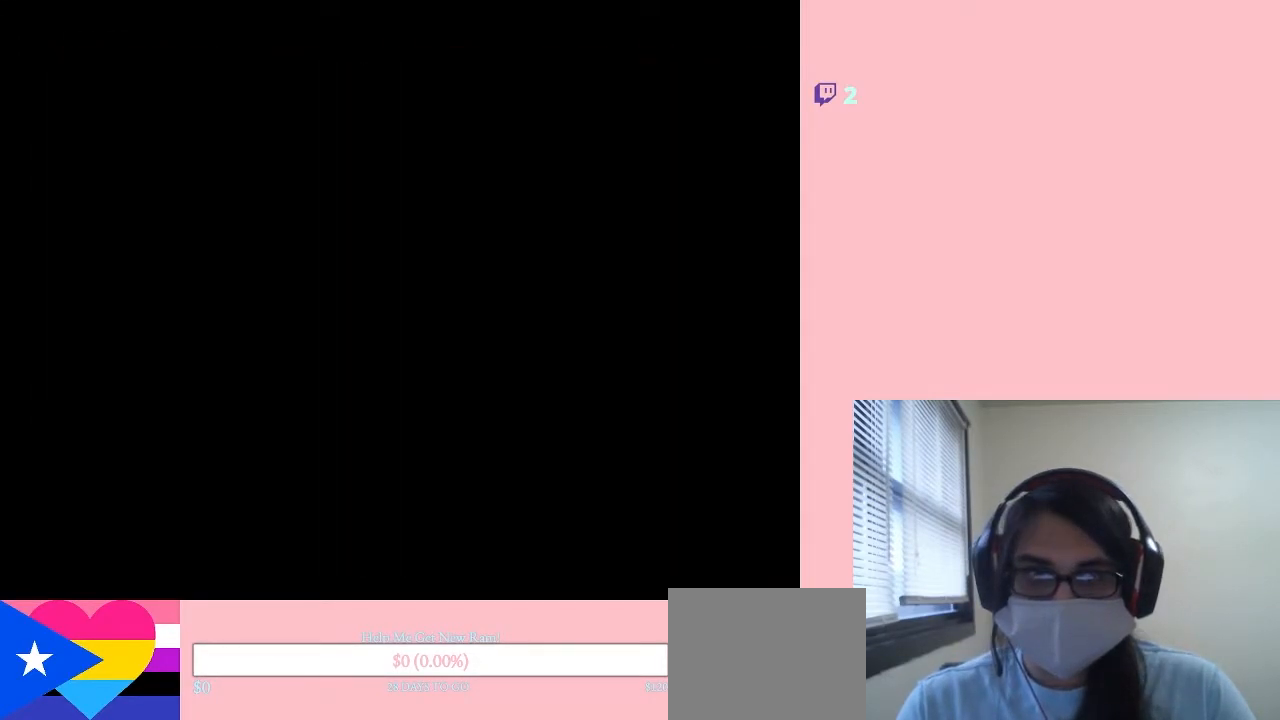
{"dt_ms": 500, "buttons": [], "left_stick": "center", "right_stick": "center", "events": []}
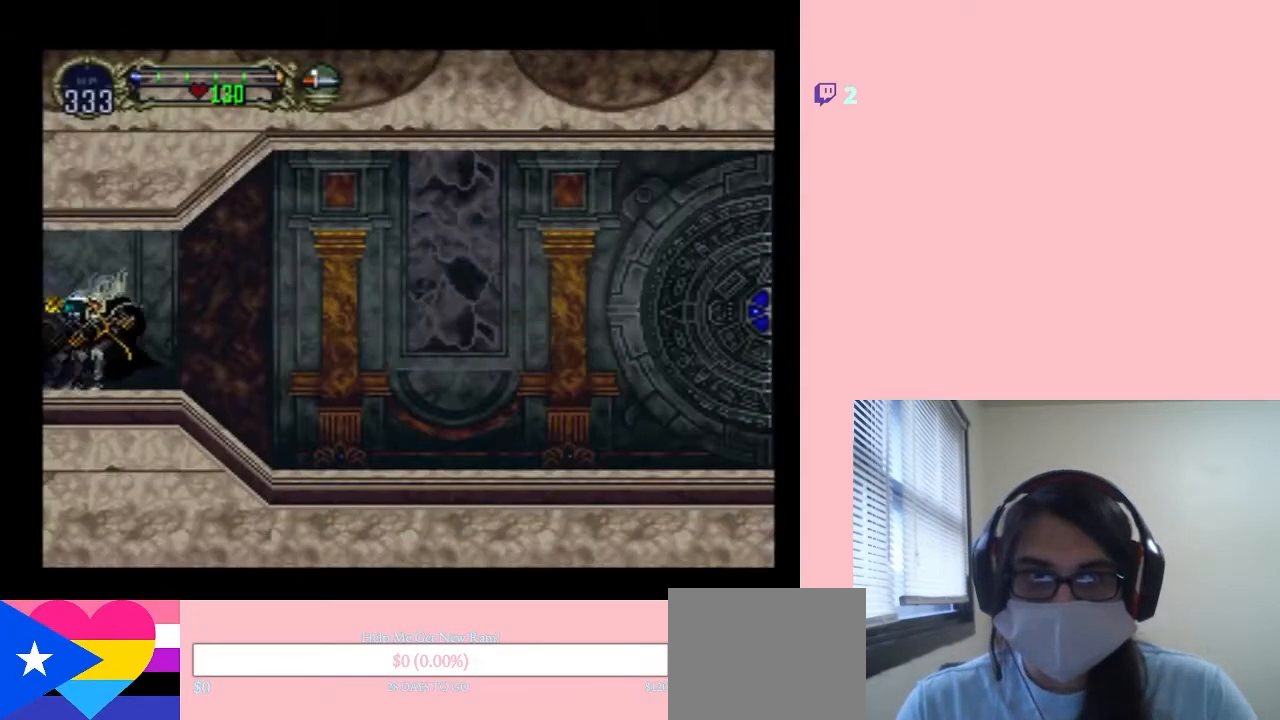
{"dt_ms": 500, "buttons": [], "left_stick": "center", "right_stick": "center", "events": []}
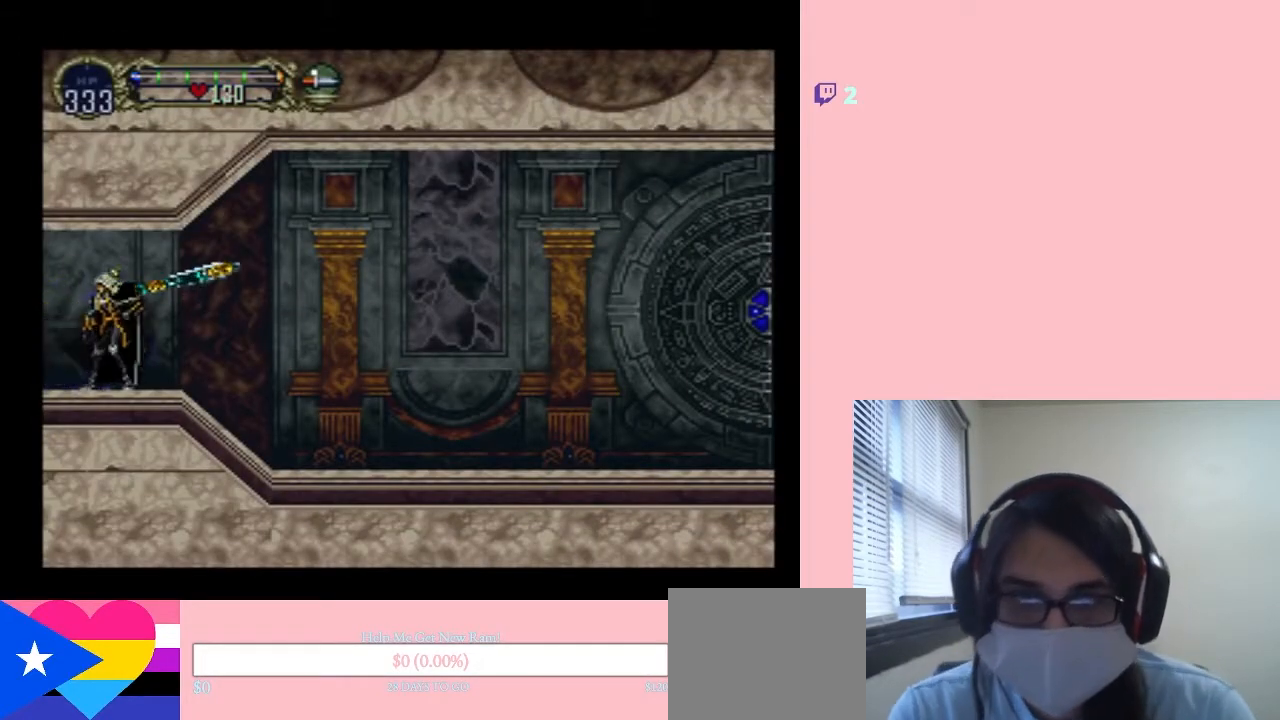
{"dt_ms": 500, "buttons": [], "left_stick": "center", "right_stick": "center", "events": [[350, "X", "down"], [483, "X", "up"]]}
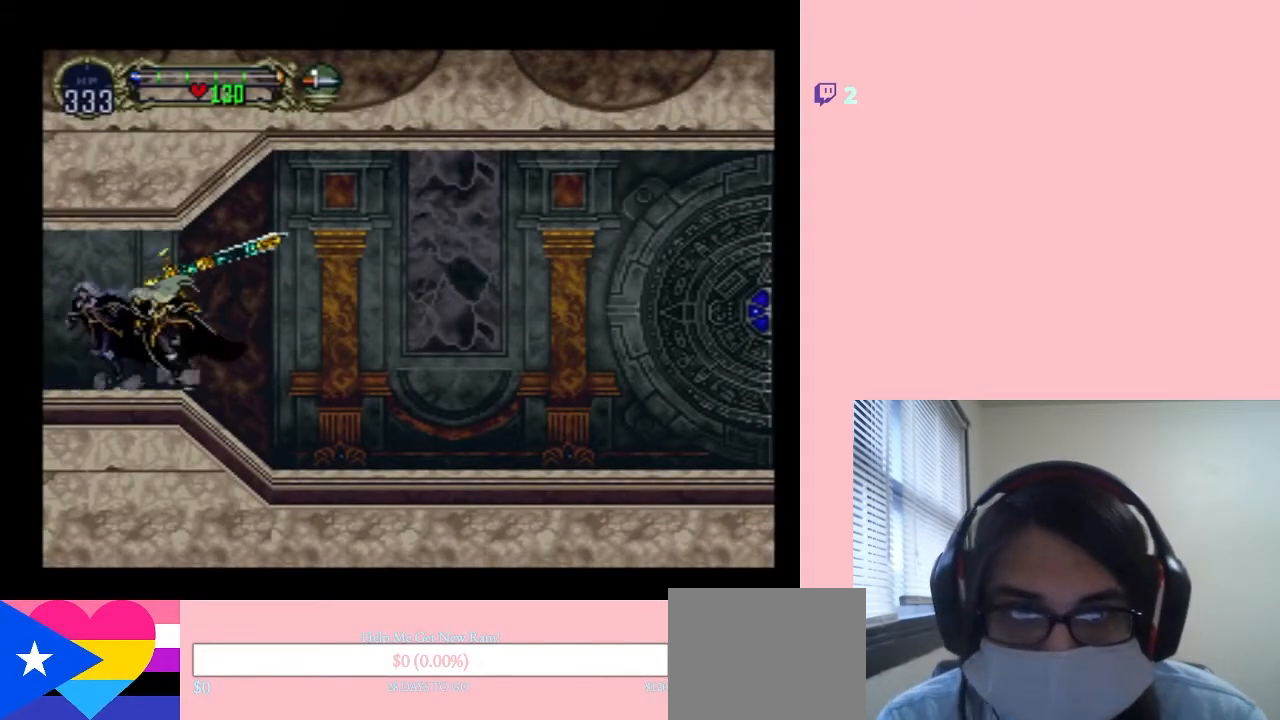
{"dt_ms": 500, "buttons": ["X"], "left_stick": "center", "right_stick": "center", "events": [[200, "X", "down"], [367, "X", "up"], [483, "X", "down"]]}
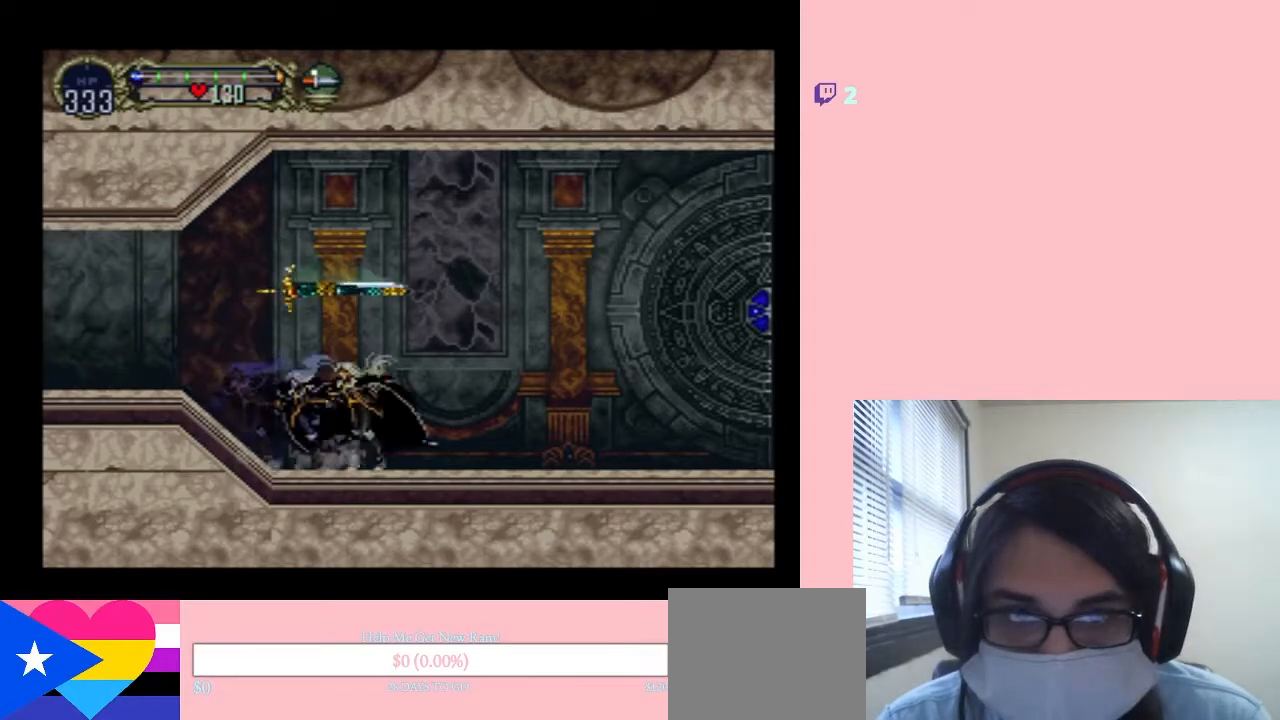
{"dt_ms": 500, "buttons": [], "left_stick": "center", "right_stick": "center", "events": [[100, "X", "up"], [267, "X", "down"], [383, "X", "up"]]}
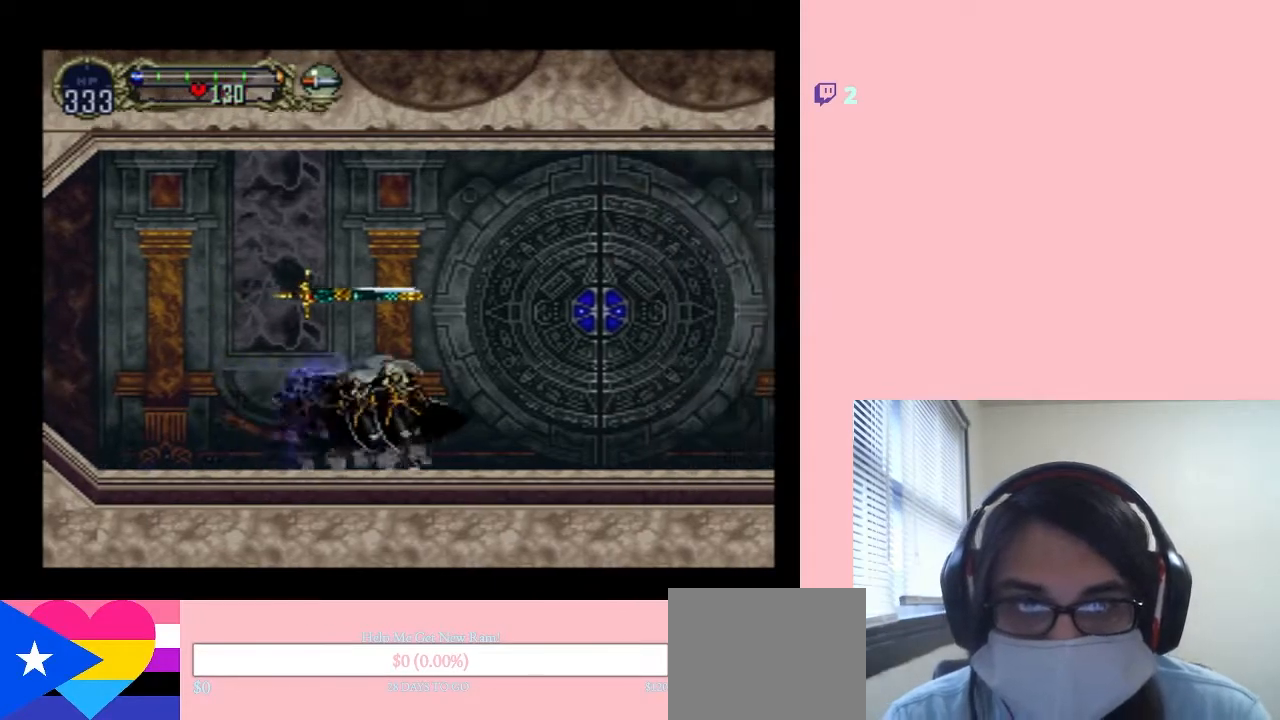
{"dt_ms": 500, "buttons": [], "left_stick": "center", "right_stick": "center", "events": [[33, "X", "down"], [150, "X", "up"], [333, "X", "down"], [417, "X", "up"]]}
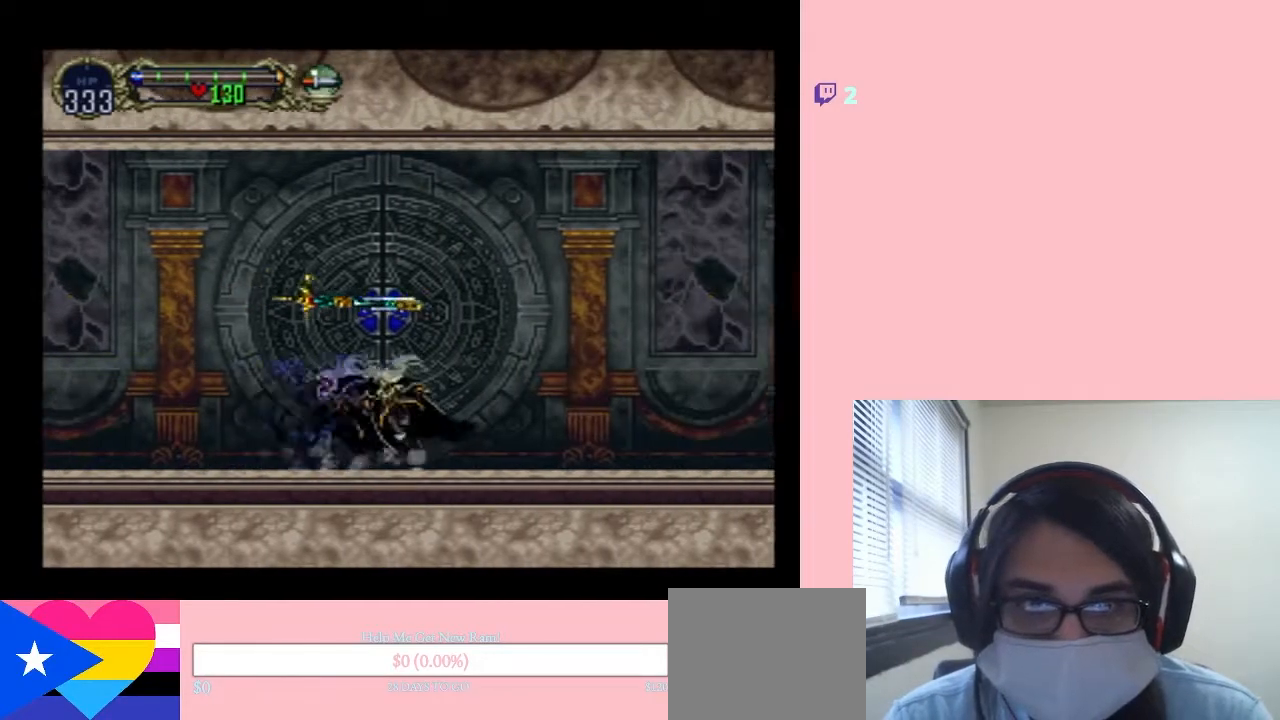
{"dt_ms": 500, "buttons": [], "left_stick": "center", "right_stick": "center", "events": [[100, "X", "down"], [233, "X", "up"], [350, "X", "down"], [450, "X", "up"]]}
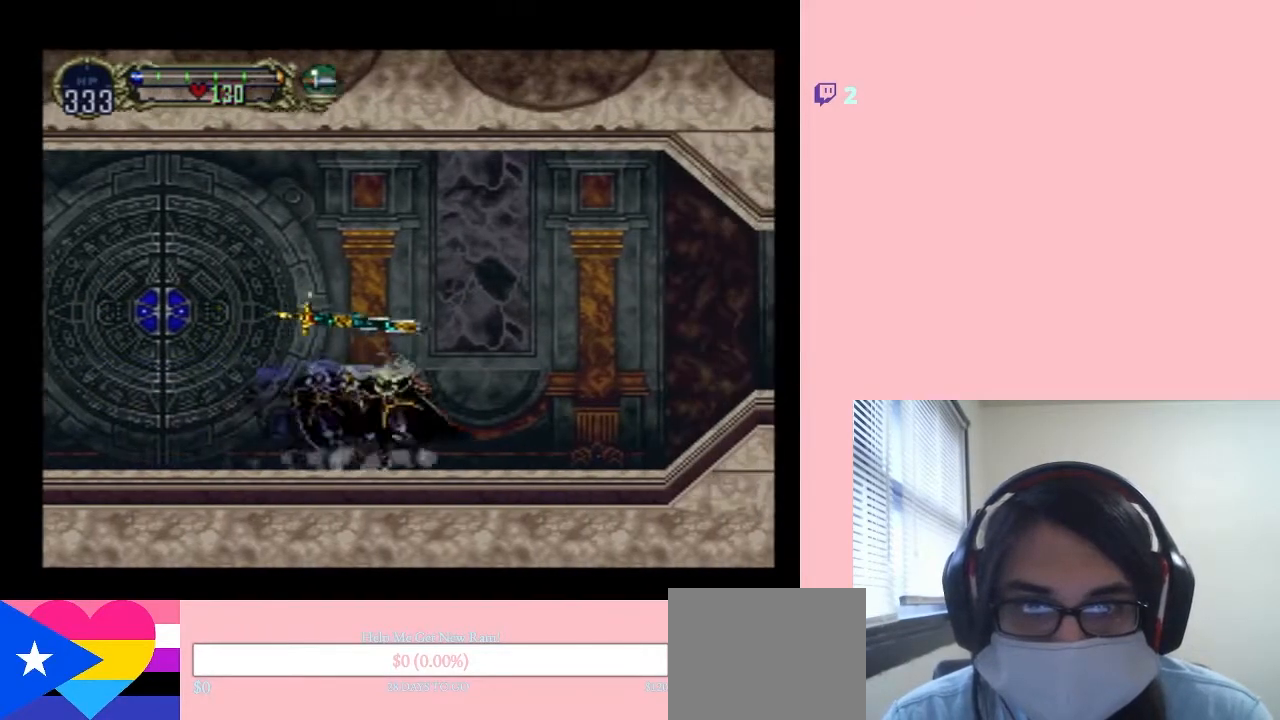
{"dt_ms": 500, "buttons": [], "left_stick": "center", "right_stick": "center", "events": [[117, "X", "down"], [233, "X", "up"], [367, "X", "down"], [483, "X", "up"]]}
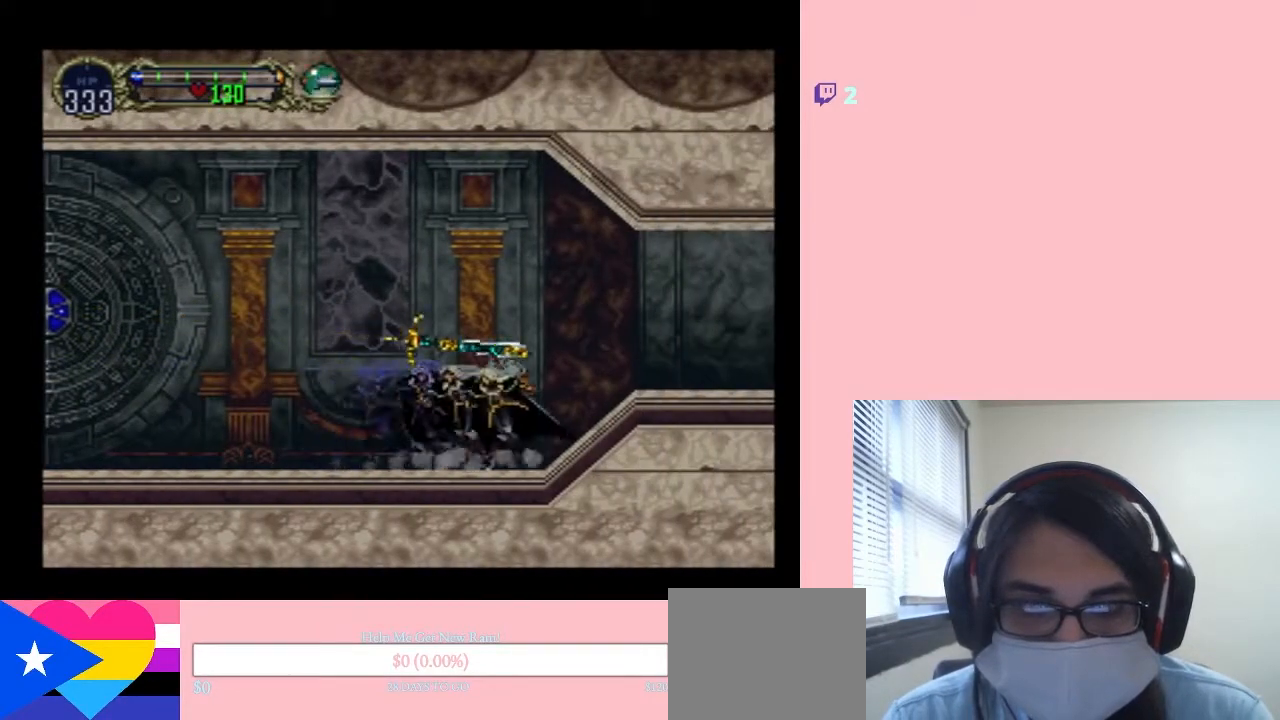
{"dt_ms": 500, "buttons": [], "left_stick": "center", "right_stick": "center", "events": [[133, "X", "down"], [267, "X", "up"], [383, "X", "down"], [483, "X", "up"]]}
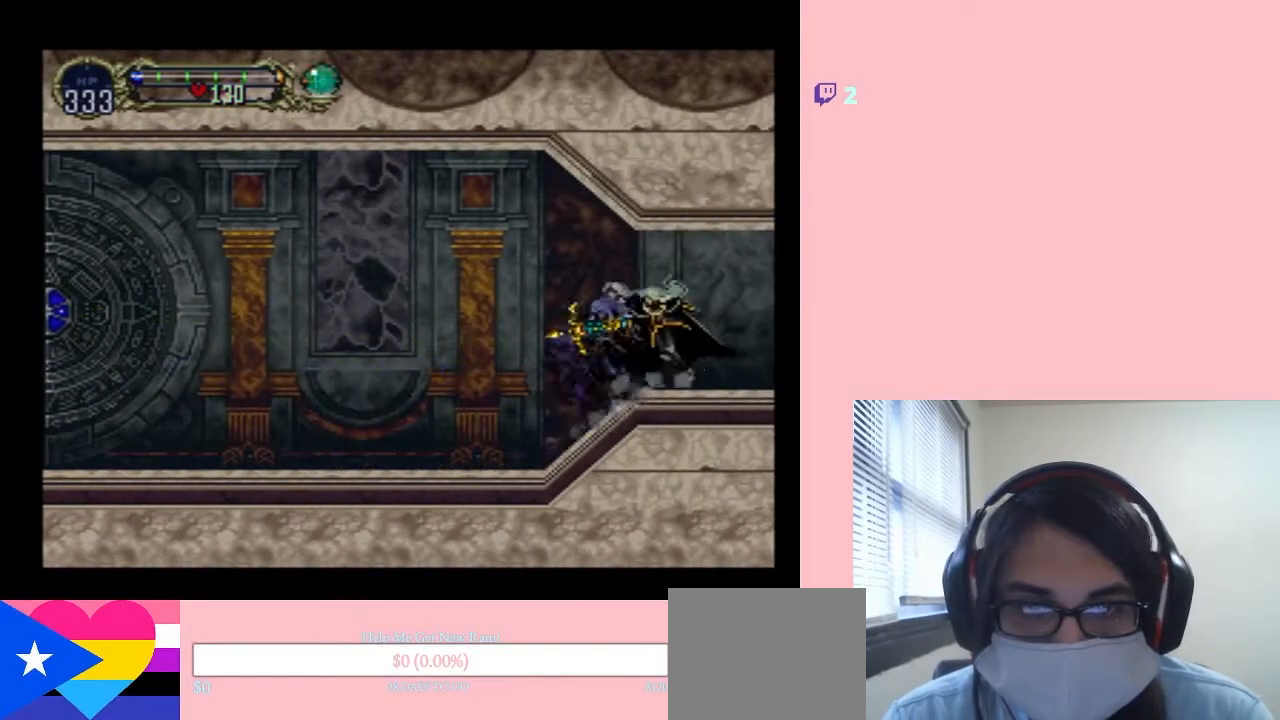
{"dt_ms": 500, "buttons": [], "left_stick": "center", "right_stick": "center", "events": [[117, "X", "down"], [233, "X", "up"], [367, "X", "down"], [483, "X", "up"]]}
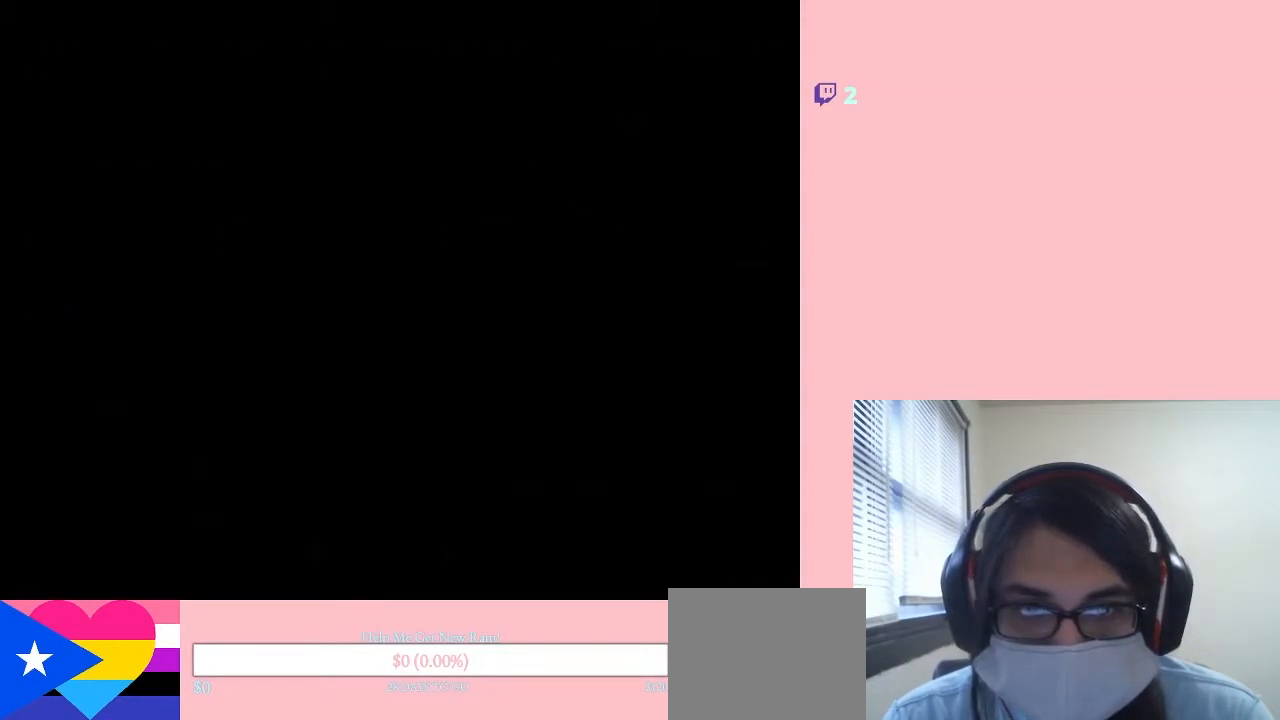
{"dt_ms": 500, "buttons": [], "left_stick": "center", "right_stick": "center", "events": [[83, "X", "down"], [233, "X", "up"], [317, "X", "down"], [467, "X", "up"]]}
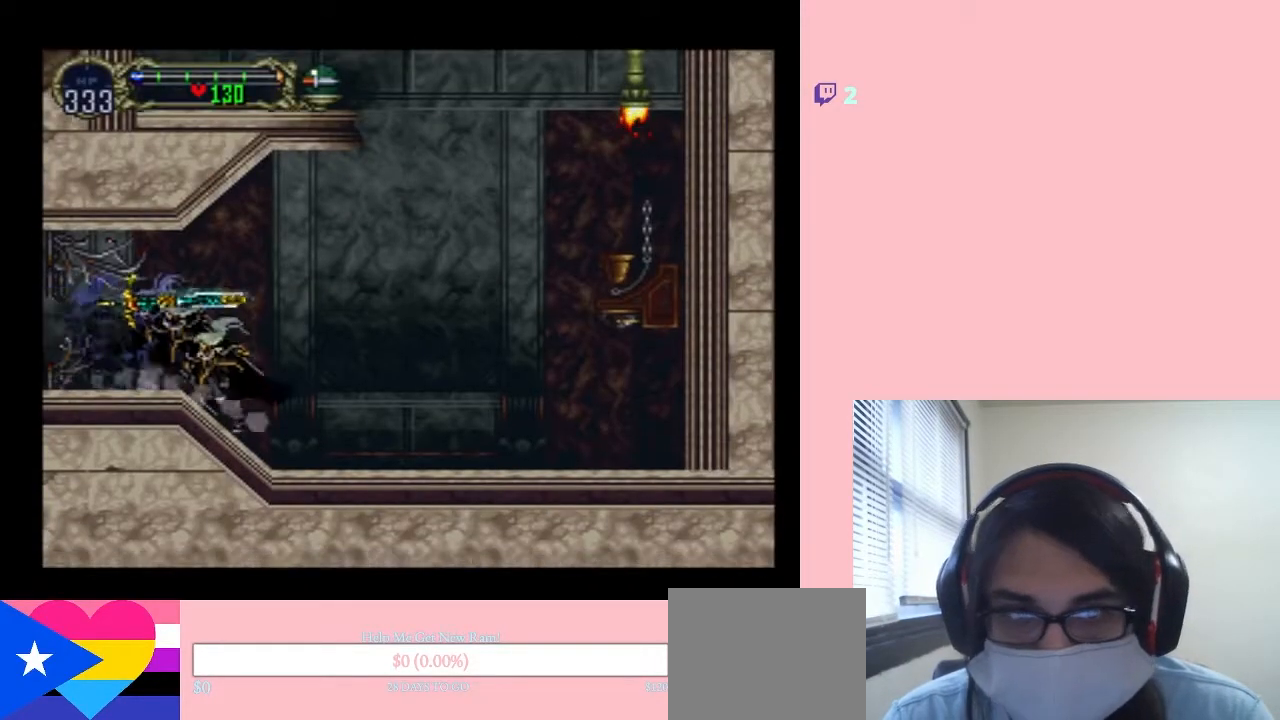
{"dt_ms": 500, "buttons": [], "left_stick": "center", "right_stick": "center", "events": [[83, "X", "down"], [200, "X", "up"], [300, "X", "down"], [417, "X", "up"]]}
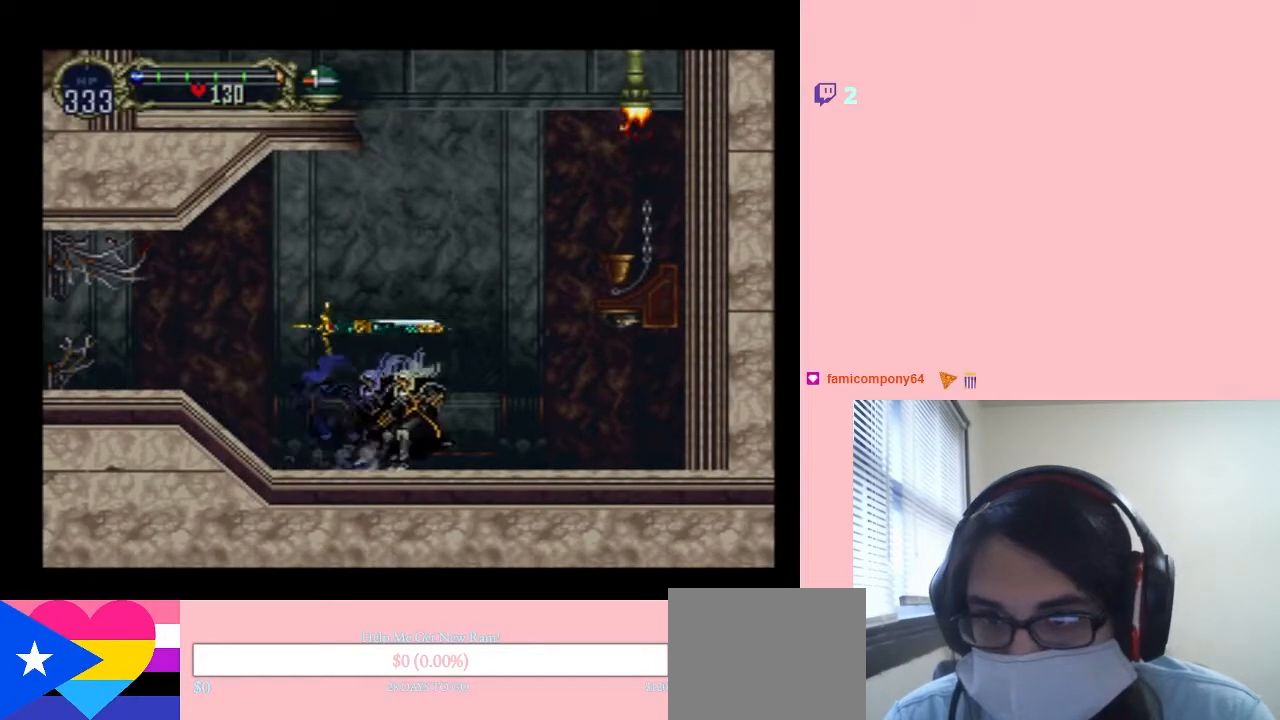
{"dt_ms": 500, "buttons": ["B", "DPAD_RIGHT"], "left_stick": "center", "right_stick": "center", "events": [[67, "B", "down"], [350, "B", "up"], [433, "DPAD_RIGHT", "down"], [467, "B", "down"]]}
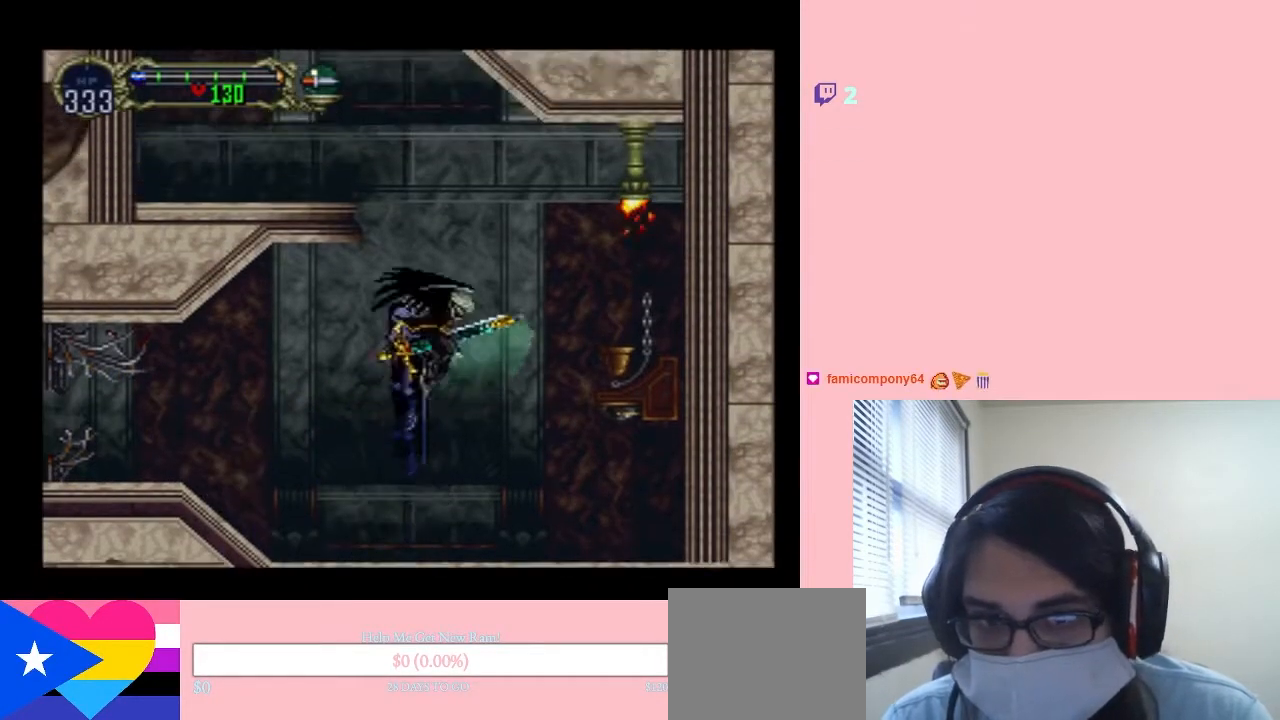
{"dt_ms": 500, "buttons": ["DPAD_RIGHT"], "left_stick": "center", "right_stick": "center", "events": [[117, "Y", "down"], [383, "Y", "up"], [450, "B", "up"]]}
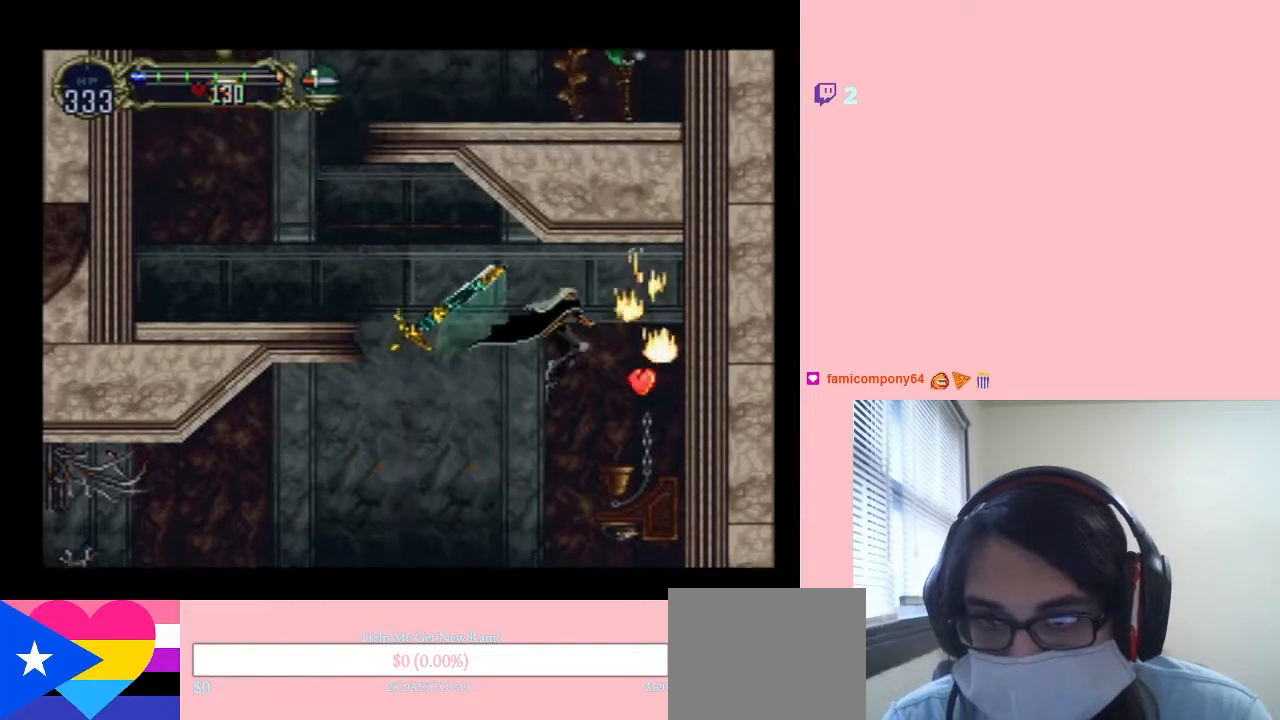
{"dt_ms": 500, "buttons": [], "left_stick": "center", "right_stick": "center", "events": [[283, "DPAD_RIGHT", "up"]]}
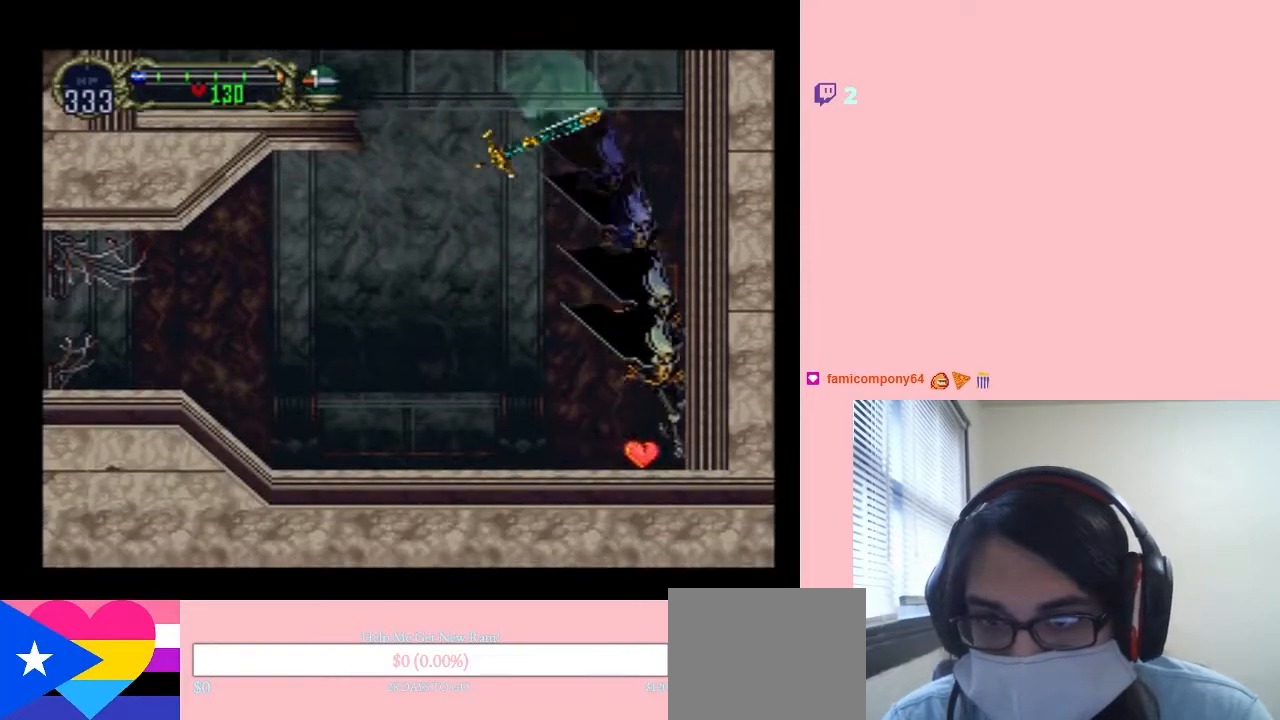
{"dt_ms": 500, "buttons": ["B", "DPAD_LEFT"], "left_stick": "center", "right_stick": "center", "events": [[117, "DPAD_LEFT", "down"], [200, "B", "down"]]}
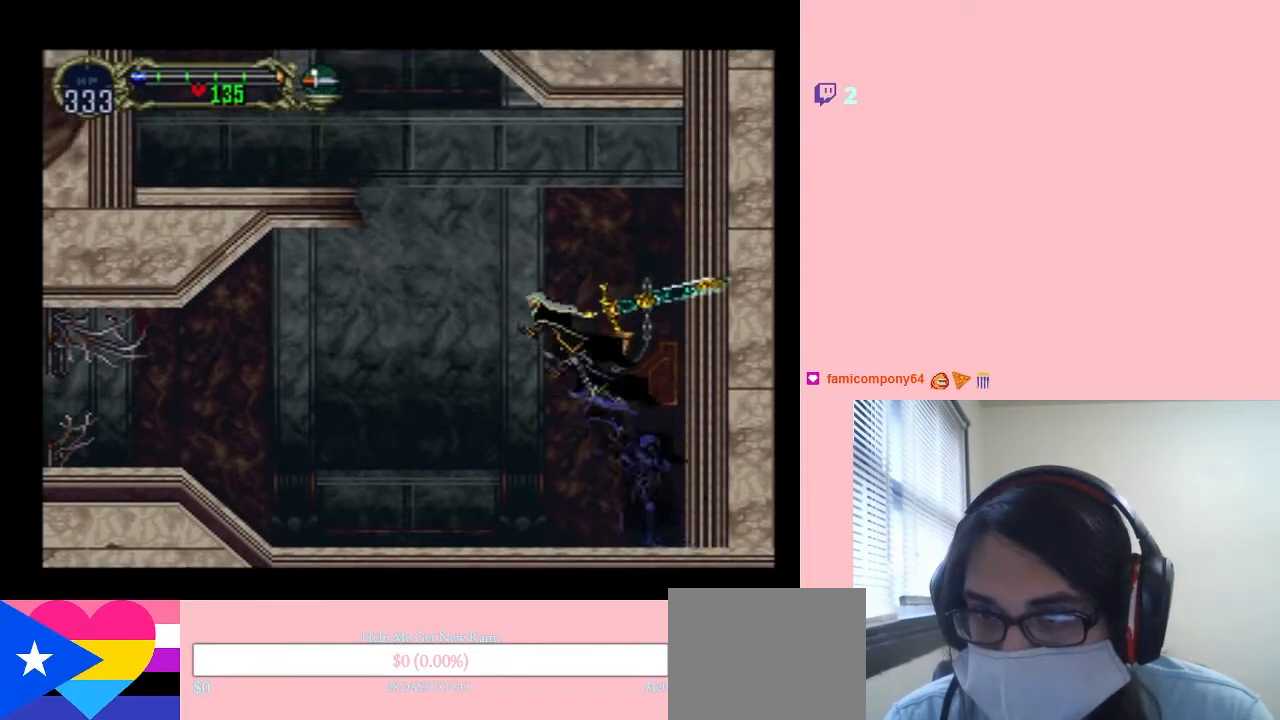
{"dt_ms": 1000, "buttons": ["DPAD_UP", "DPAD_LEFT"], "left_stick": "center", "right_stick": "center", "events": [[133, "DPAD_UP", "down"], [483, "DPAD_LEFT", "up"], [517, "R1", "down"], [617, "DPAD_LEFT", "down"], [950, "R1", "up"], [983, "B", "up"]]}
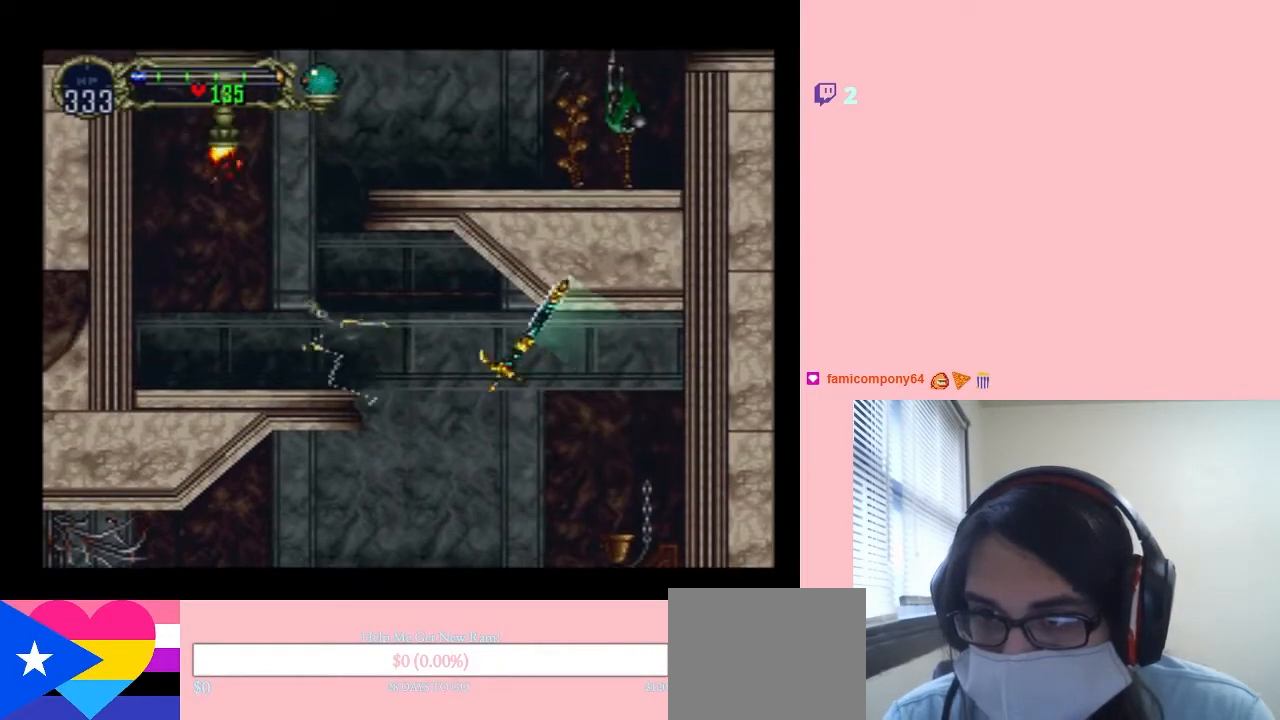
{"dt_ms": 500, "buttons": ["DPAD_LEFT"], "left_stick": "center", "right_stick": "center", "events": [[167, "R1", "down"], [250, "R1", "up"], [333, "DPAD_UP", "up"], [367, "R1", "down"], [450, "R1", "up"]]}
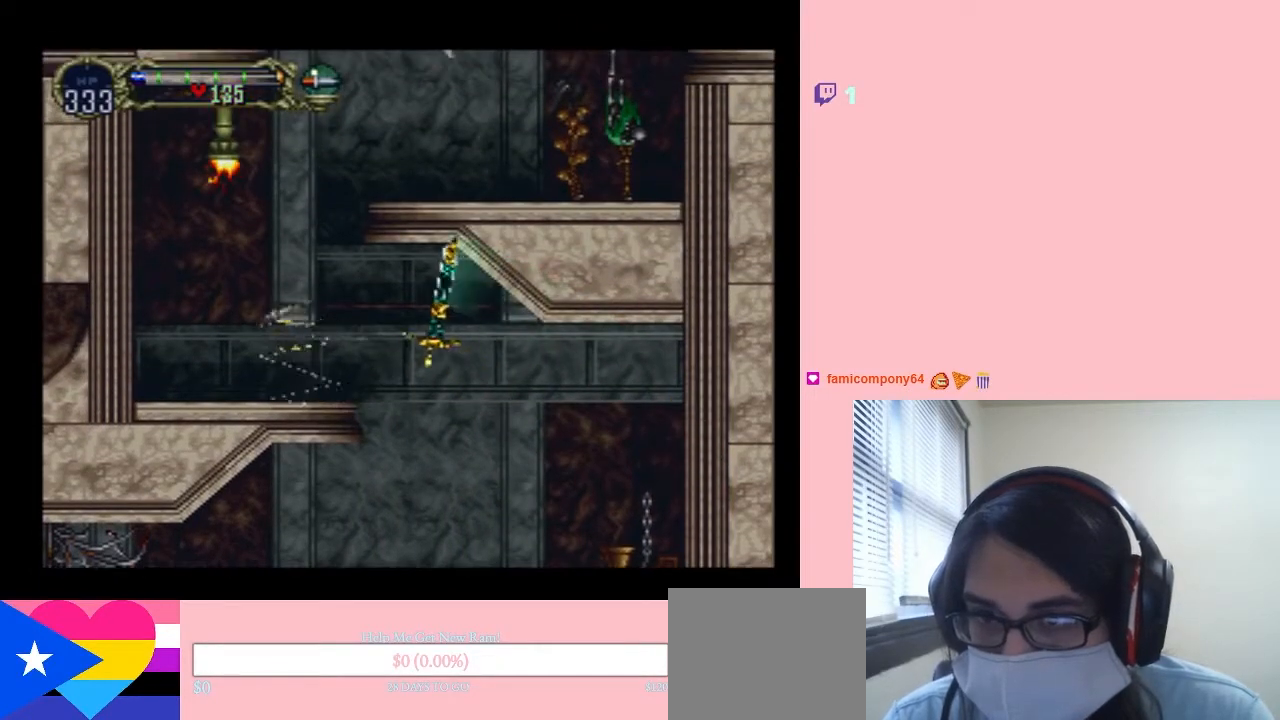
{"dt_ms": 500, "buttons": ["DPAD_LEFT"], "left_stick": "center", "right_stick": "center", "events": [[150, "R1", "down"], [167, "R1", "up"]]}
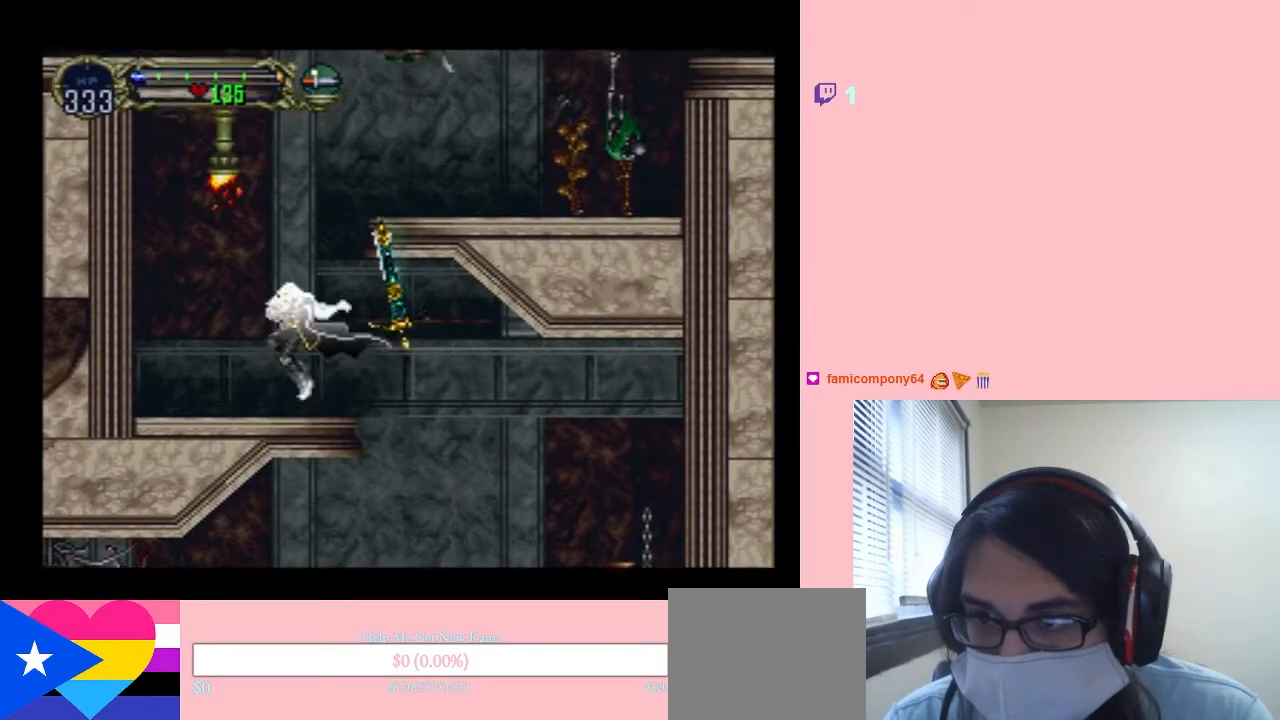
{"dt_ms": 500, "buttons": ["B", "Y"], "left_stick": "center", "right_stick": "center", "events": [[233, "DPAD_LEFT", "up"], [250, "B", "down"], [400, "Y", "down"]]}
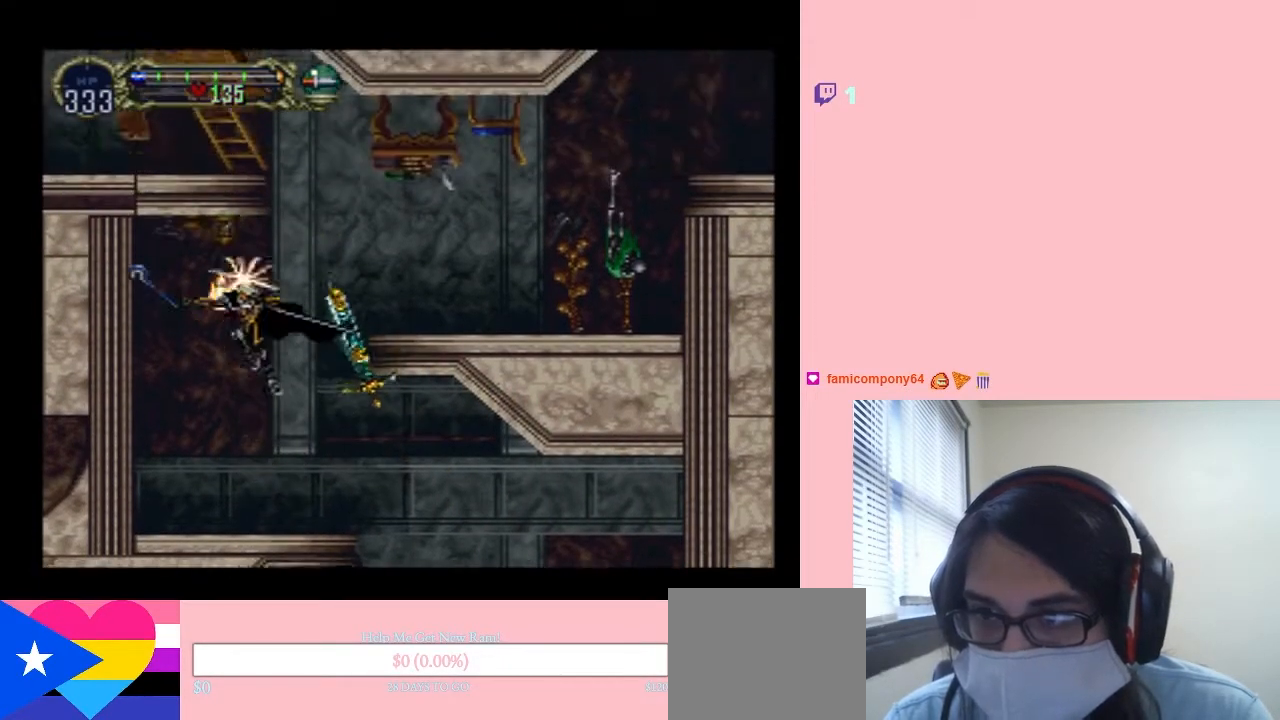
{"dt_ms": 500, "buttons": [], "left_stick": "center", "right_stick": "center", "events": [[200, "B", "up"], [200, "Y", "up"], [300, "DPAD_LEFT", "down"], [483, "DPAD_LEFT", "up"]]}
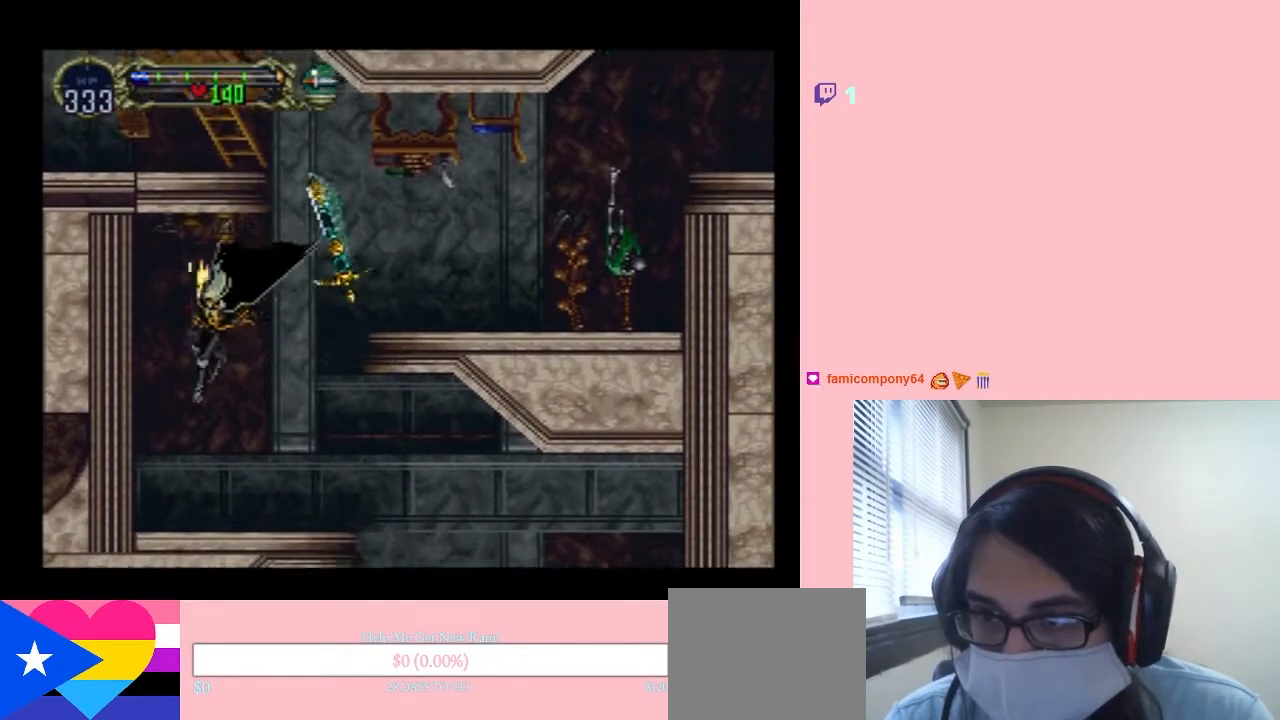
{"dt_ms": 500, "buttons": ["B"], "left_stick": "center", "right_stick": "center", "events": [[100, "DPAD_RIGHT", "down"], [233, "B", "down"], [267, "DPAD_RIGHT", "up"]]}